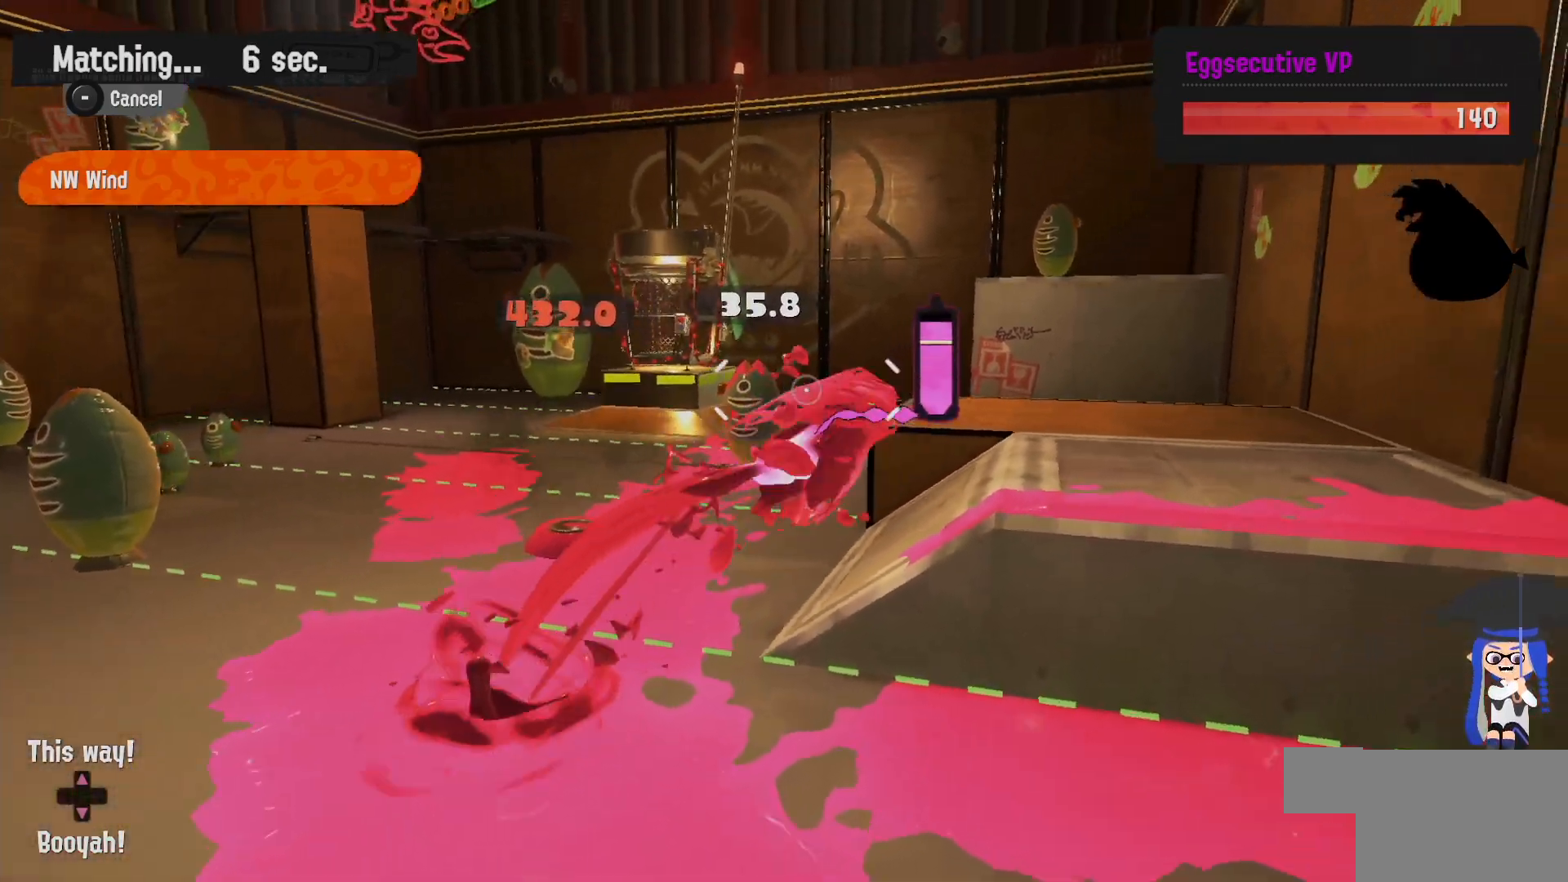
Gameplay with a controller (Nintendo layout); each line is a JSON object with the inputs held at the frame after it (dt_ms = milliseconds from this image to that frame). "events" lists button and stick changes between this image and that frame as [ms after this image, input, new state], when the widget could be followed in between. Not read: DPAD_LEFT L1 L3 R2 R3.
{"dt_ms": 500, "buttons": [], "left_stick": "up-left", "right_stick": "center", "events": [[67, "L2", "up"], [83, "left_stick", "up"], [200, "left_stick", "up-left"]]}
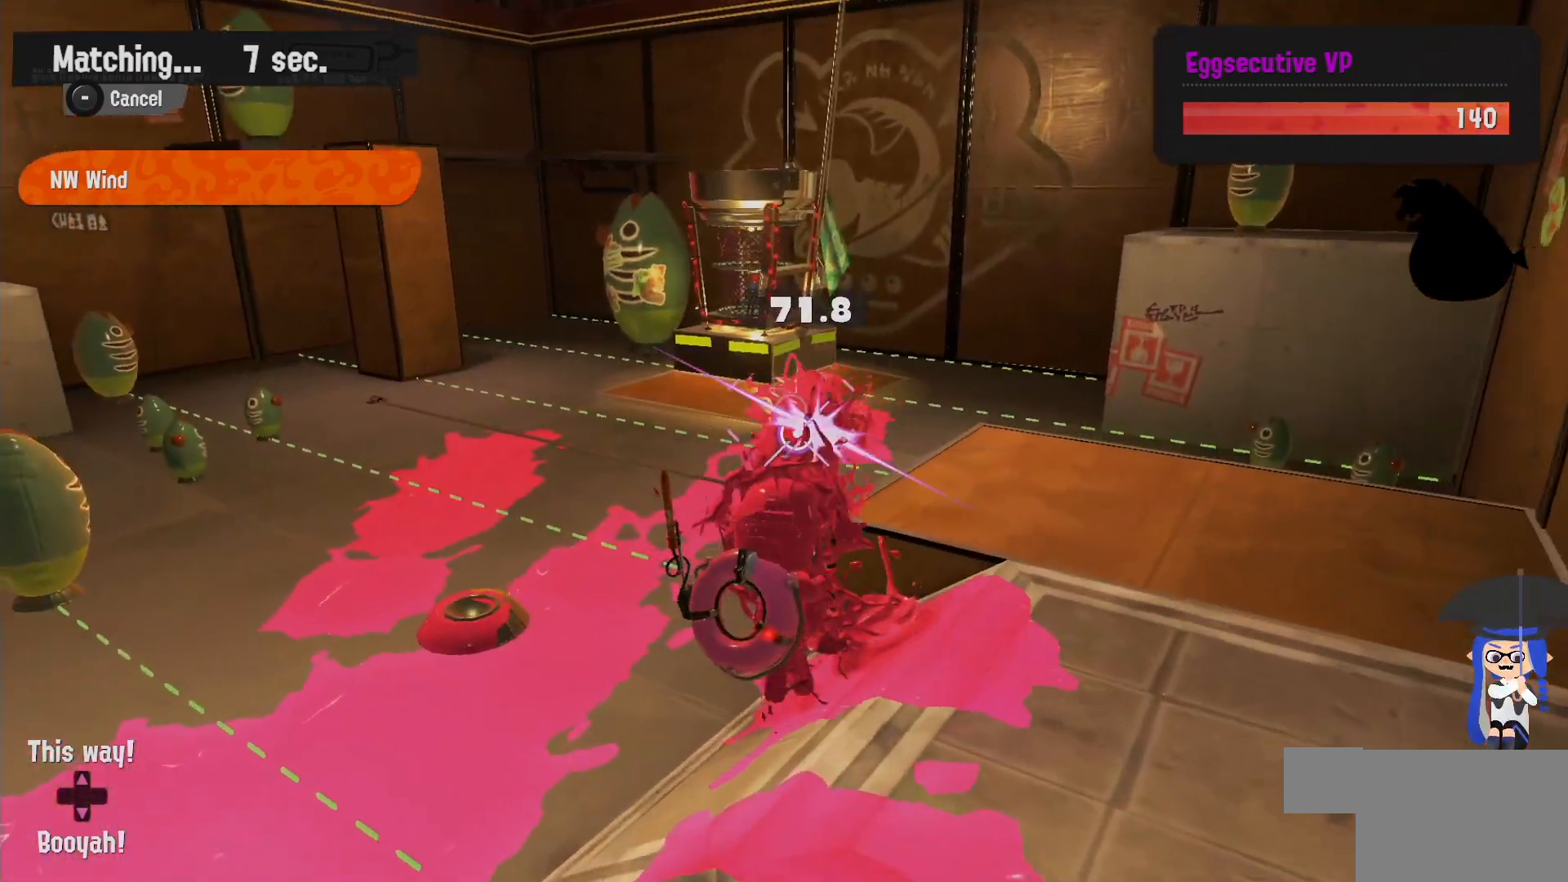
{"dt_ms": 500, "buttons": [], "left_stick": "up-left", "right_stick": "center", "events": [[17, "B", "down"], [167, "B", "up"]]}
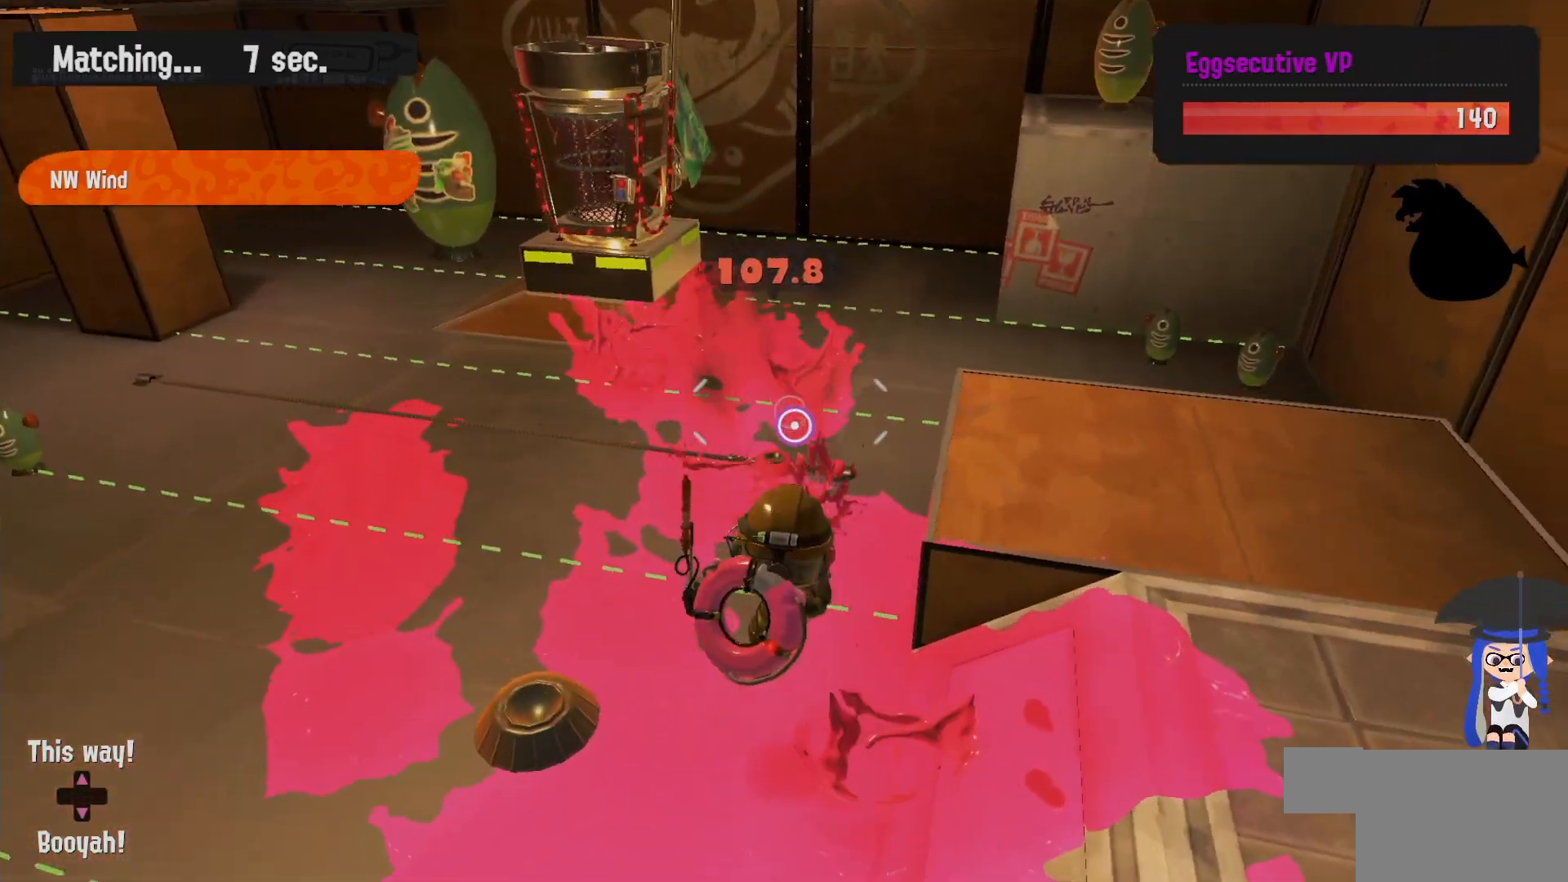
{"dt_ms": 500, "buttons": ["B", "L2"], "left_stick": "up-right", "right_stick": "center", "events": [[100, "right_stick", "down-right"], [133, "L2", "down"], [250, "right_stick", "center"], [483, "left_stick", "up-right"], [500, "B", "down"]]}
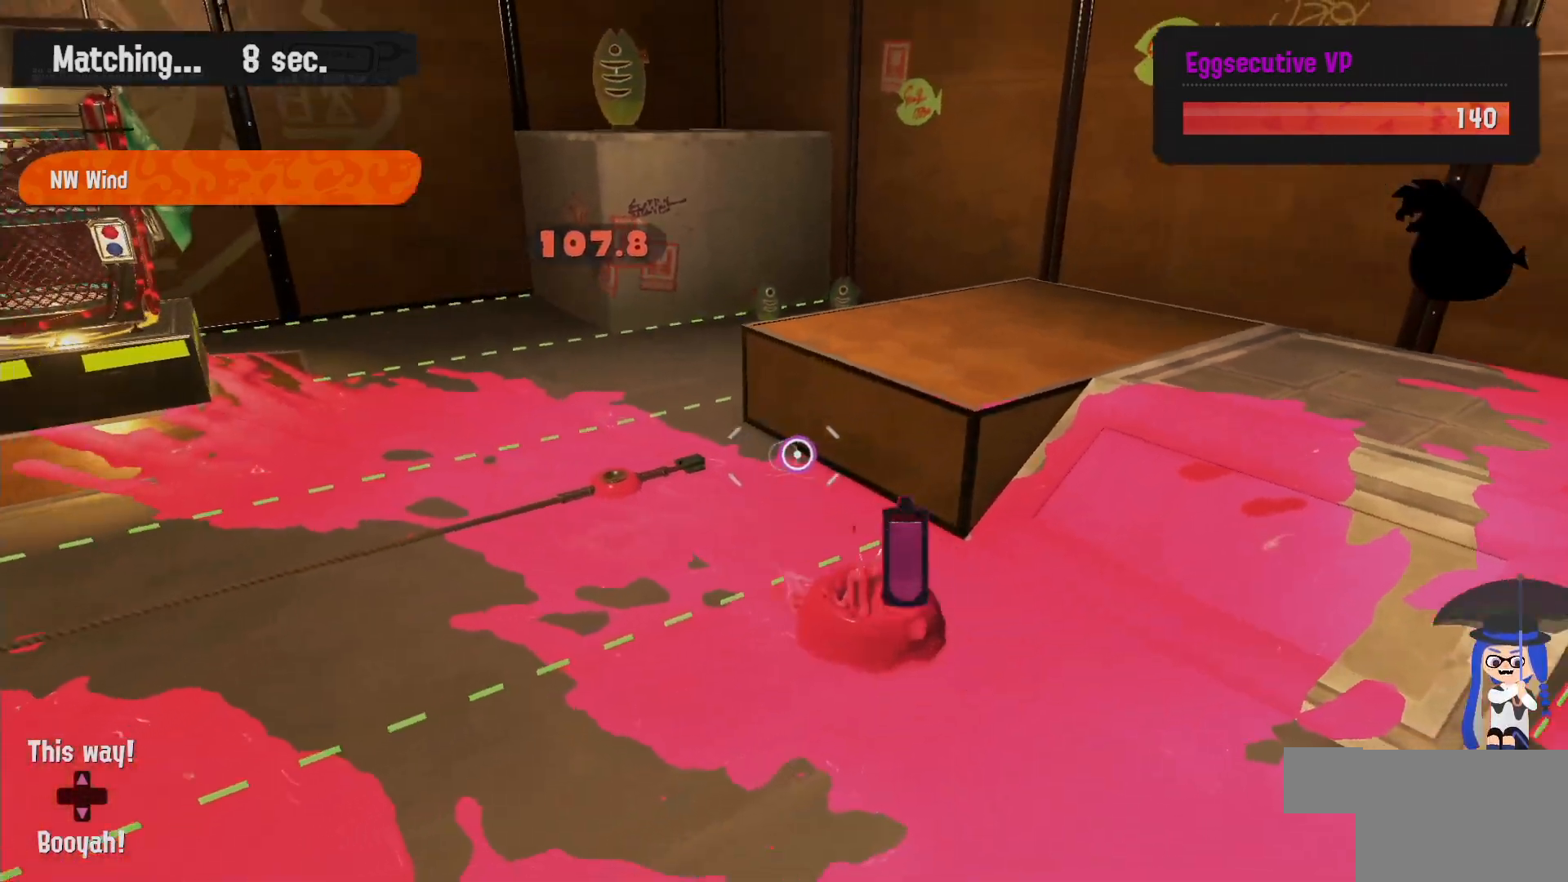
{"dt_ms": 500, "buttons": [], "left_stick": "up-right", "right_stick": "center", "events": [[367, "L2", "up"], [433, "B", "up"]]}
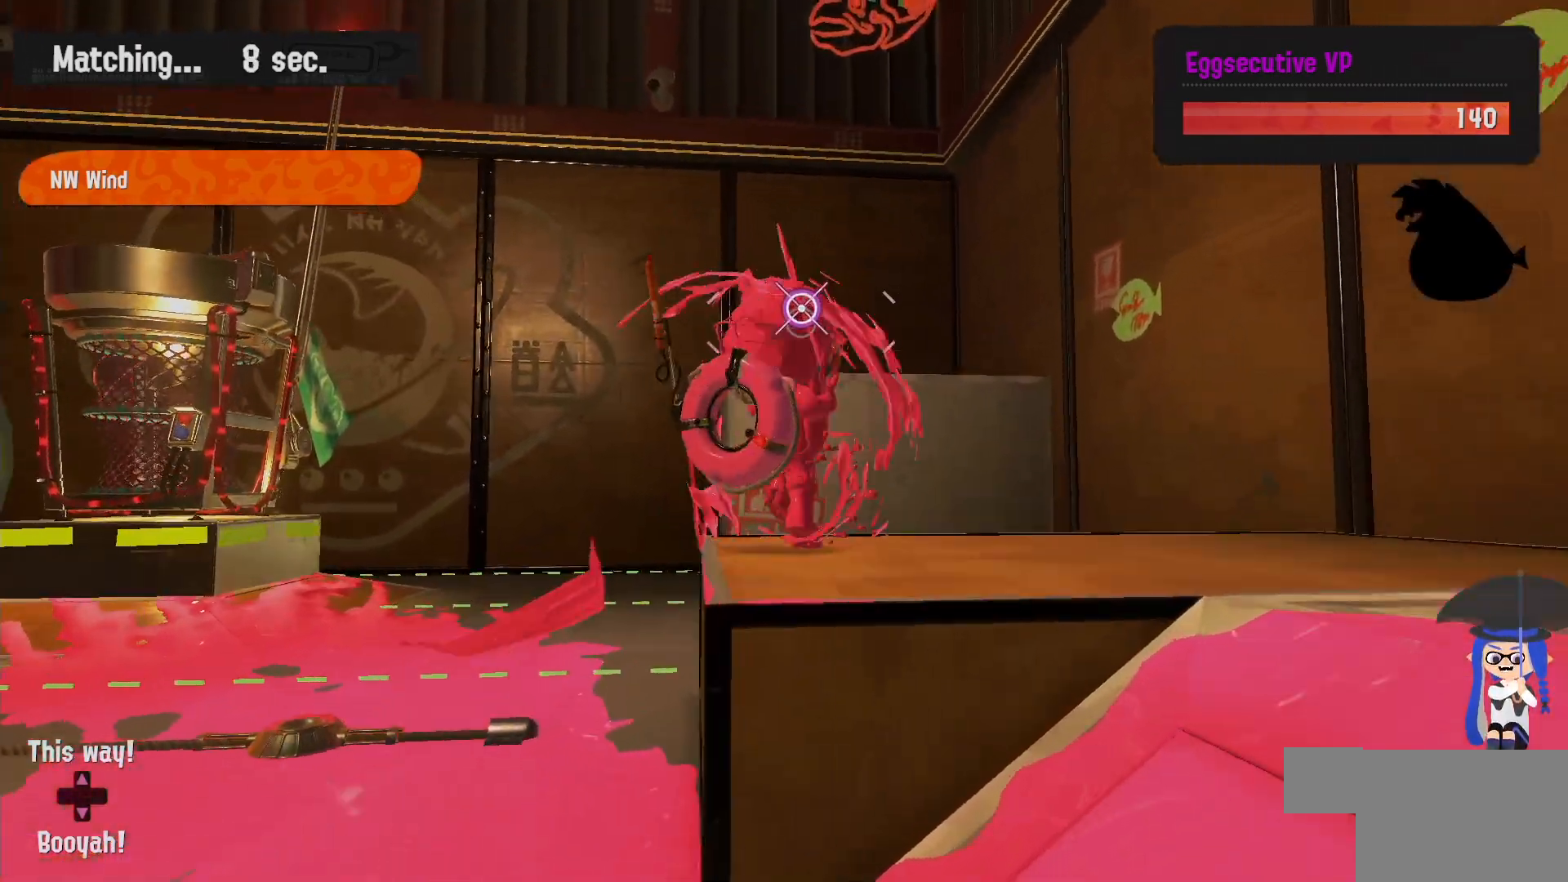
{"dt_ms": 500, "buttons": [], "left_stick": "up-left", "right_stick": "center", "events": [[183, "B", "down"], [233, "left_stick", "down-right"], [300, "left_stick", "down-left"], [417, "left_stick", "up-left"], [483, "B", "up"]]}
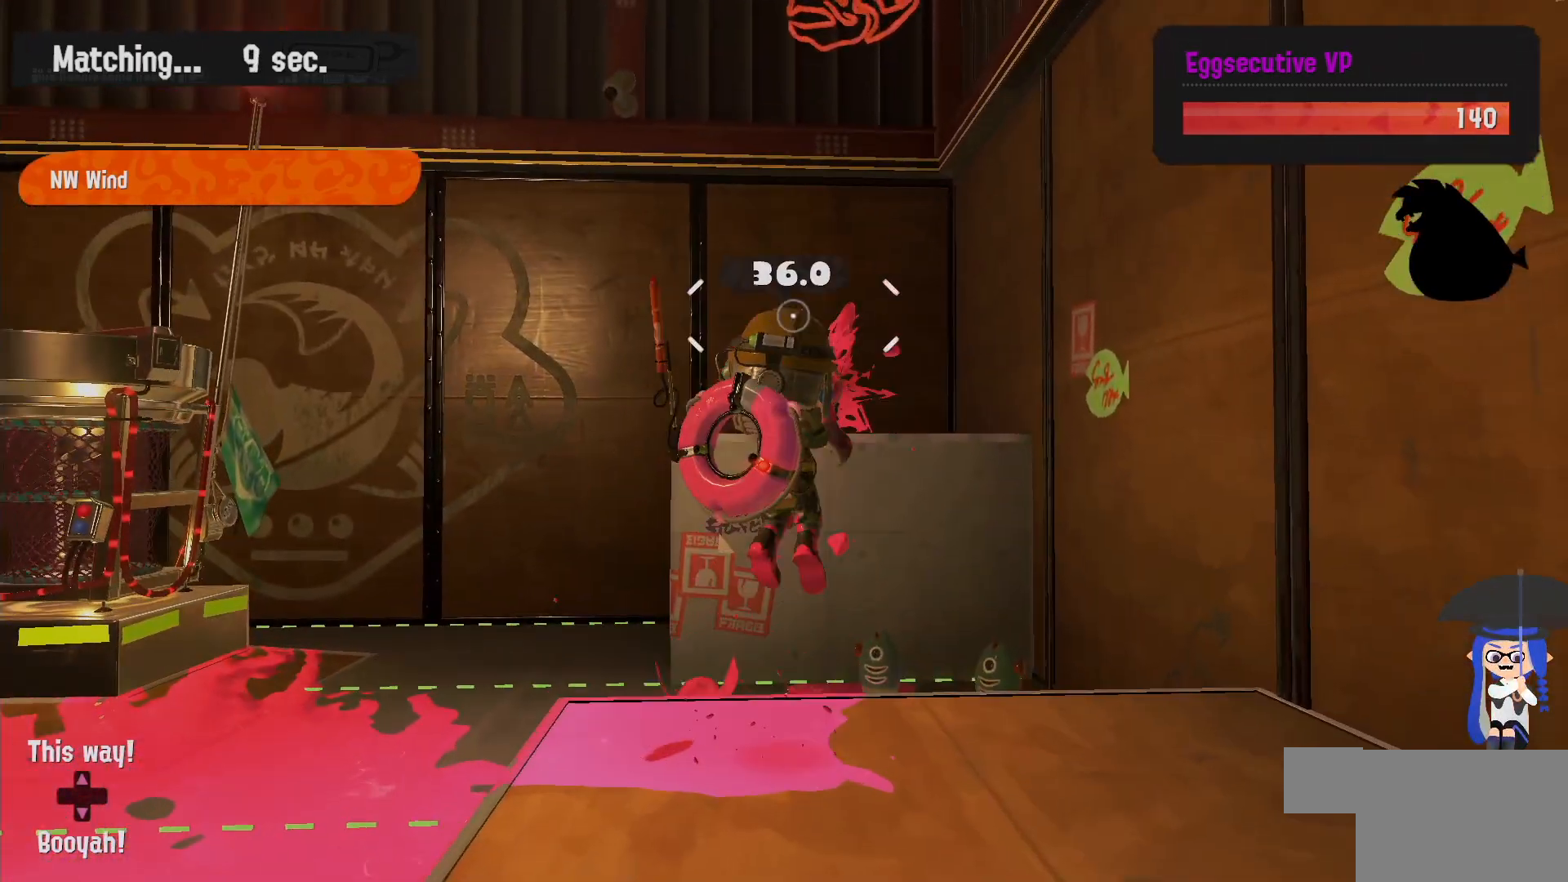
{"dt_ms": 500, "buttons": [], "left_stick": "down-left", "right_stick": "center", "events": [[200, "left_stick", "down"], [467, "left_stick", "down-left"]]}
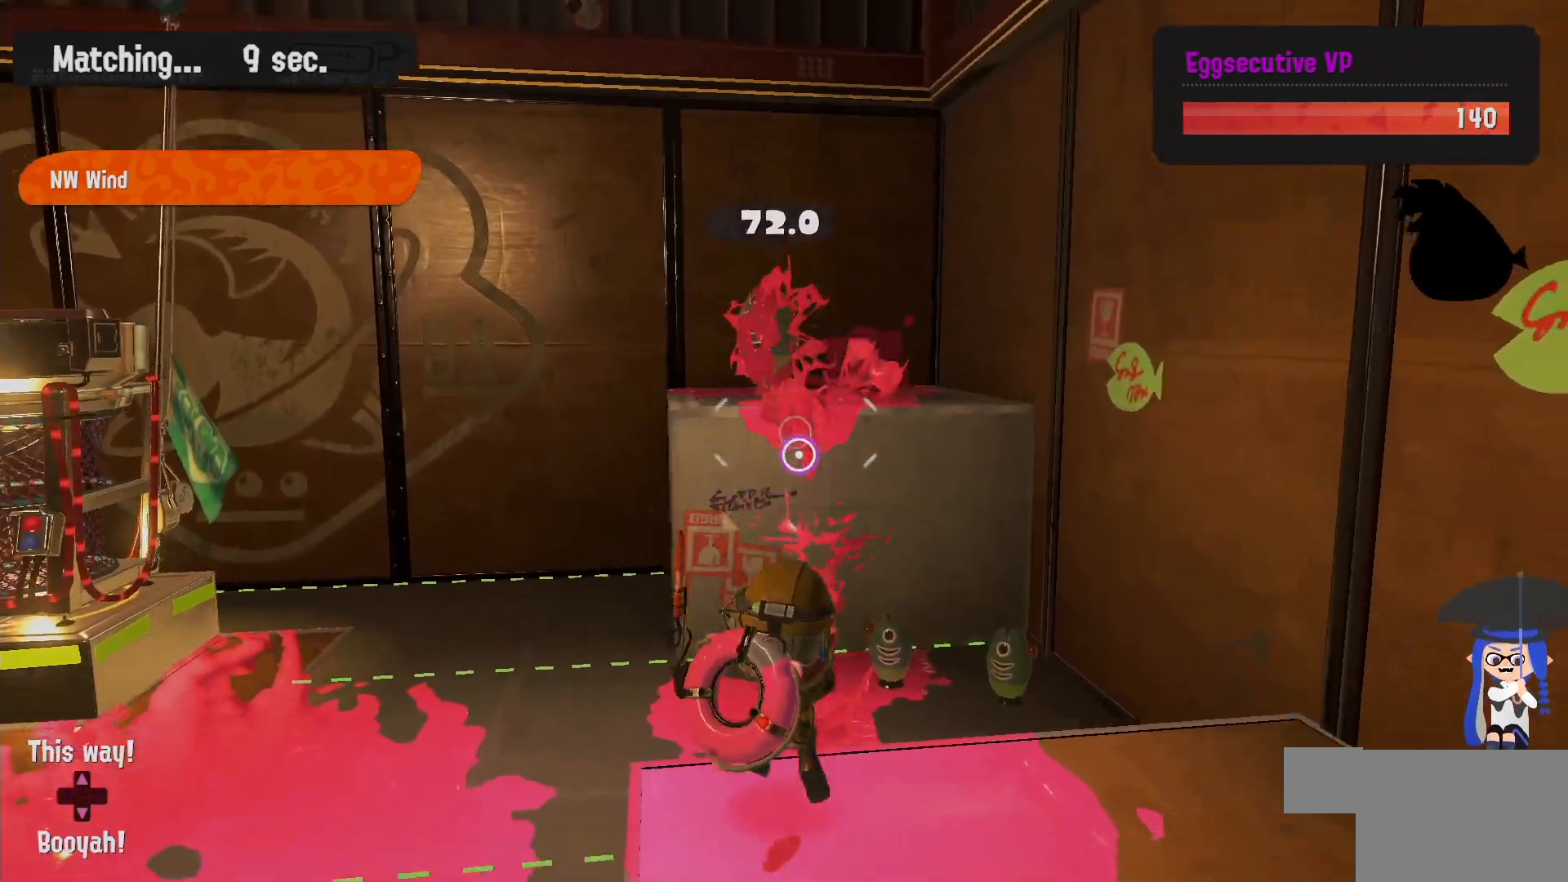
{"dt_ms": 500, "buttons": [], "left_stick": "down", "right_stick": "center", "events": [[117, "left_stick", "up-left"], [183, "left_stick", "up-right"], [317, "left_stick", "down-right"], [367, "left_stick", "down"]]}
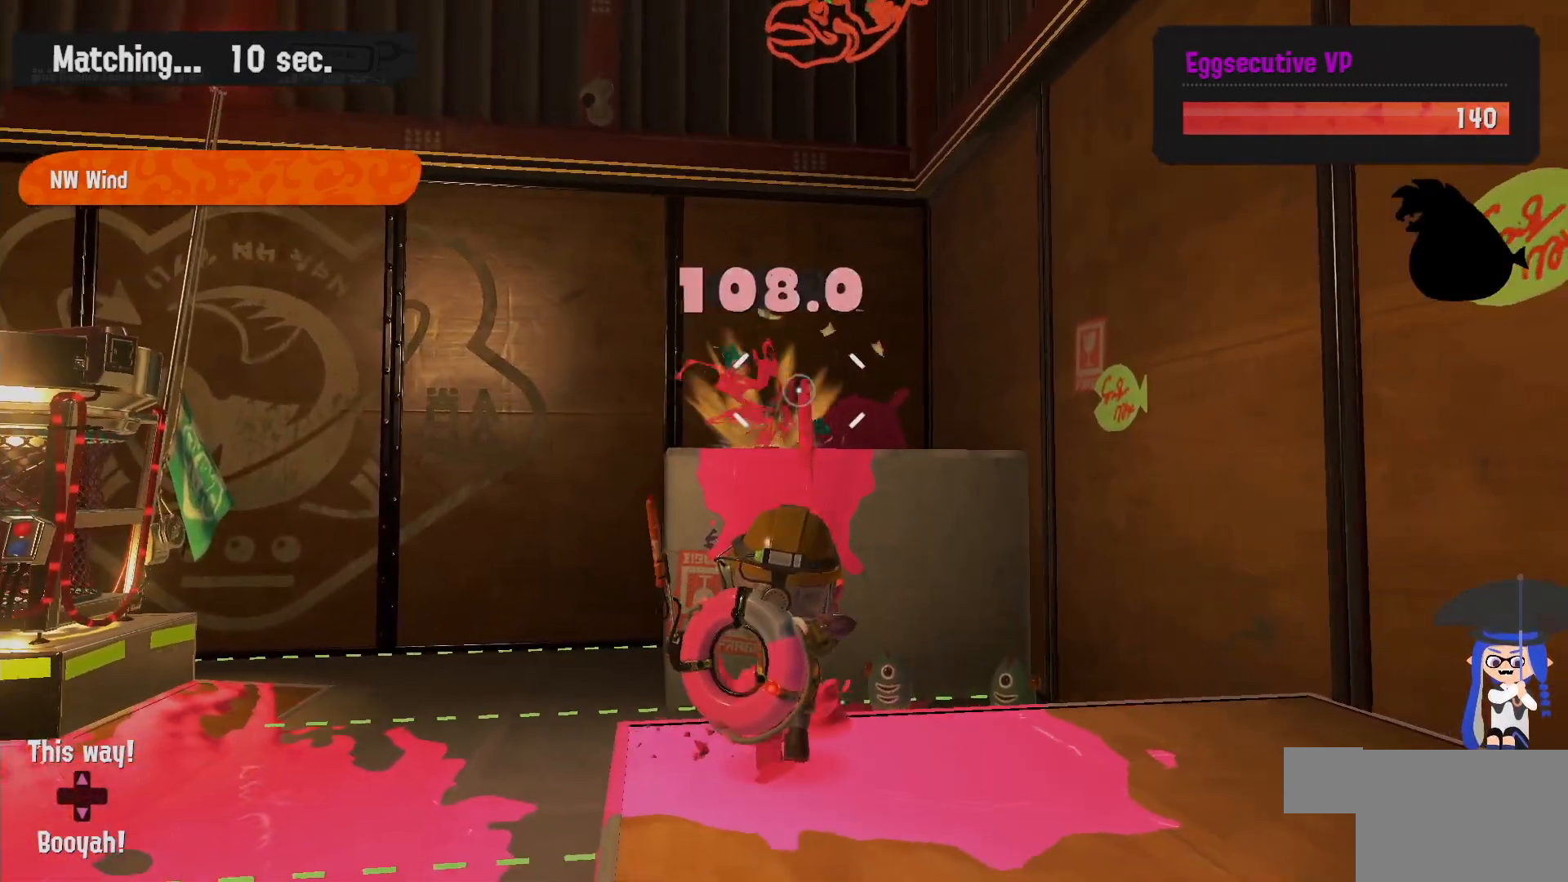
{"dt_ms": 500, "buttons": [], "left_stick": "up-right", "right_stick": "center", "events": [[117, "left_stick", "up"], [500, "left_stick", "up-right"]]}
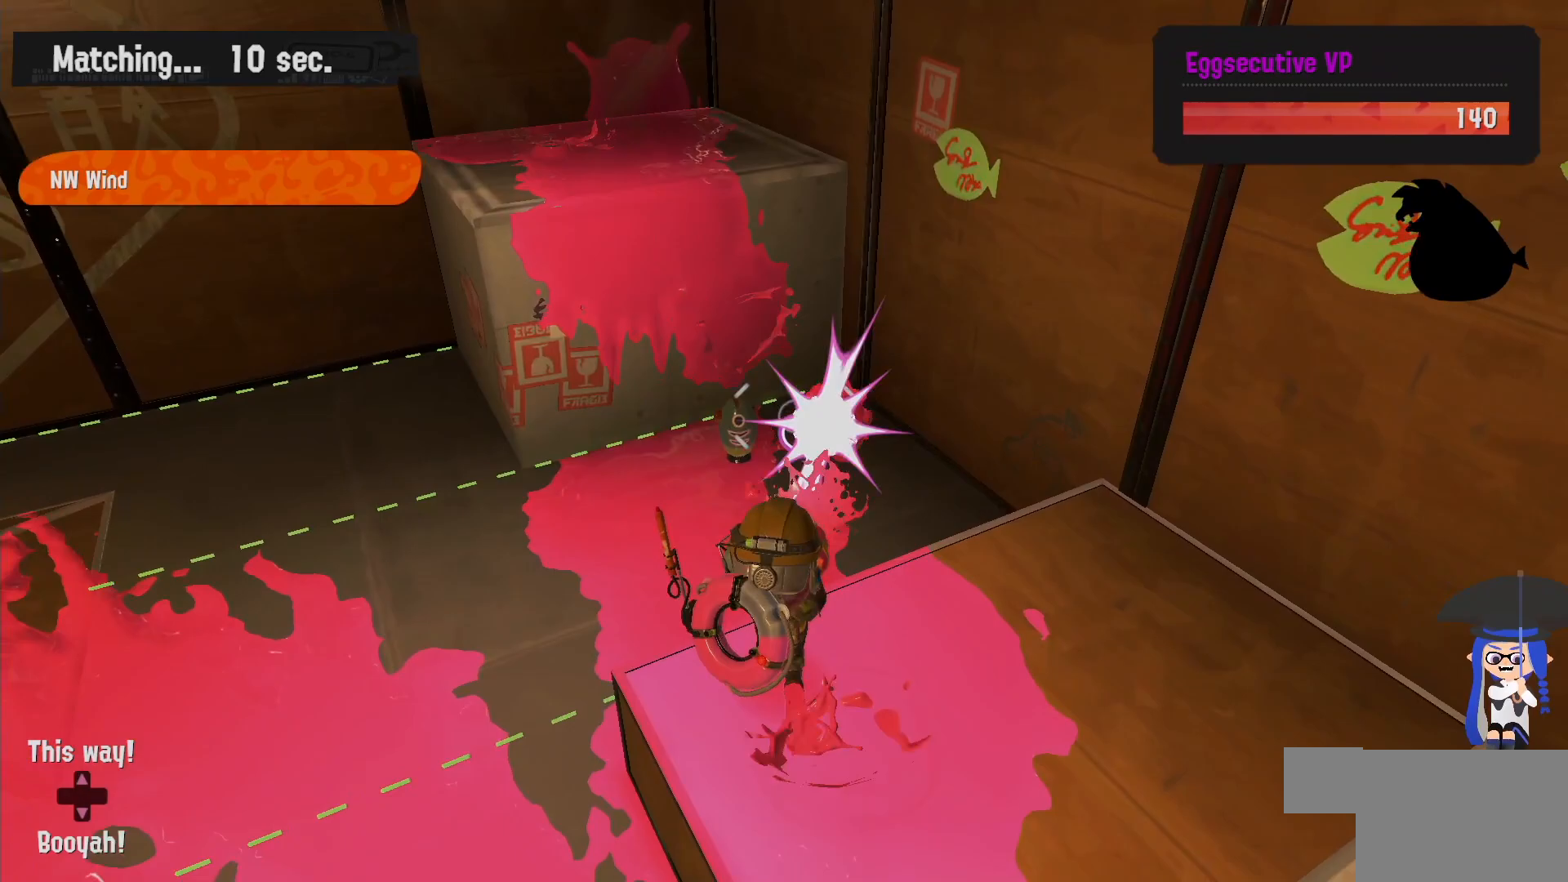
{"dt_ms": 1000, "buttons": ["B", "L2"], "left_stick": "up-left", "right_stick": "center", "events": [[183, "left_stick", "down"], [550, "L2", "down"], [567, "left_stick", "up-right"], [633, "right_stick", "left"], [700, "right_stick", "center"], [867, "left_stick", "up-left"], [900, "B", "down"]]}
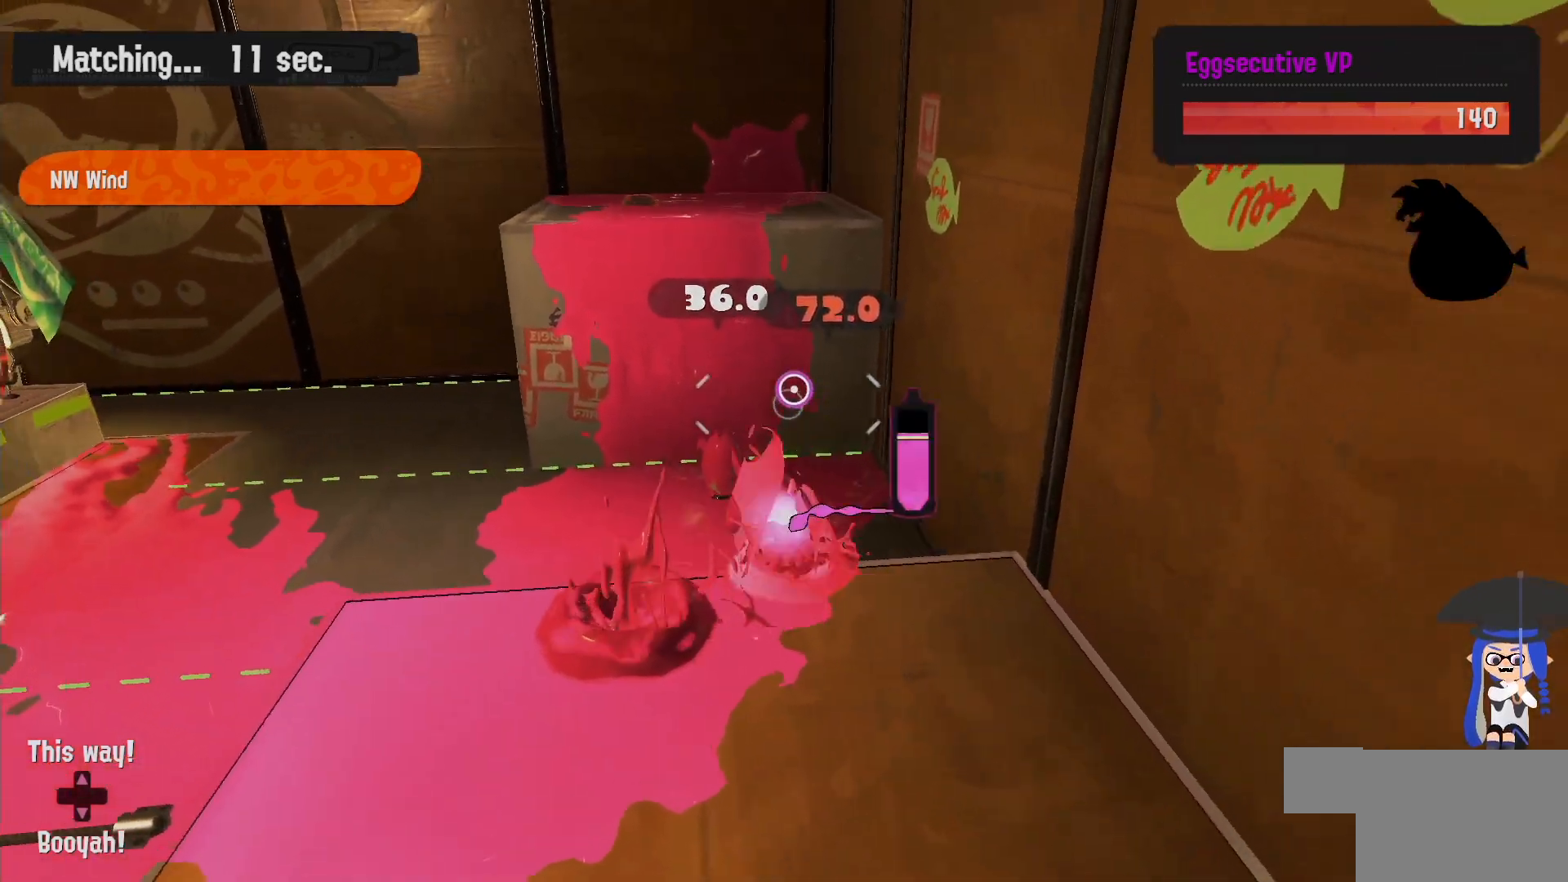
{"dt_ms": 500, "buttons": [], "left_stick": "down", "right_stick": "center", "events": [[167, "left_stick", "up"], [233, "L2", "up"], [267, "B", "up"], [300, "left_stick", "down"]]}
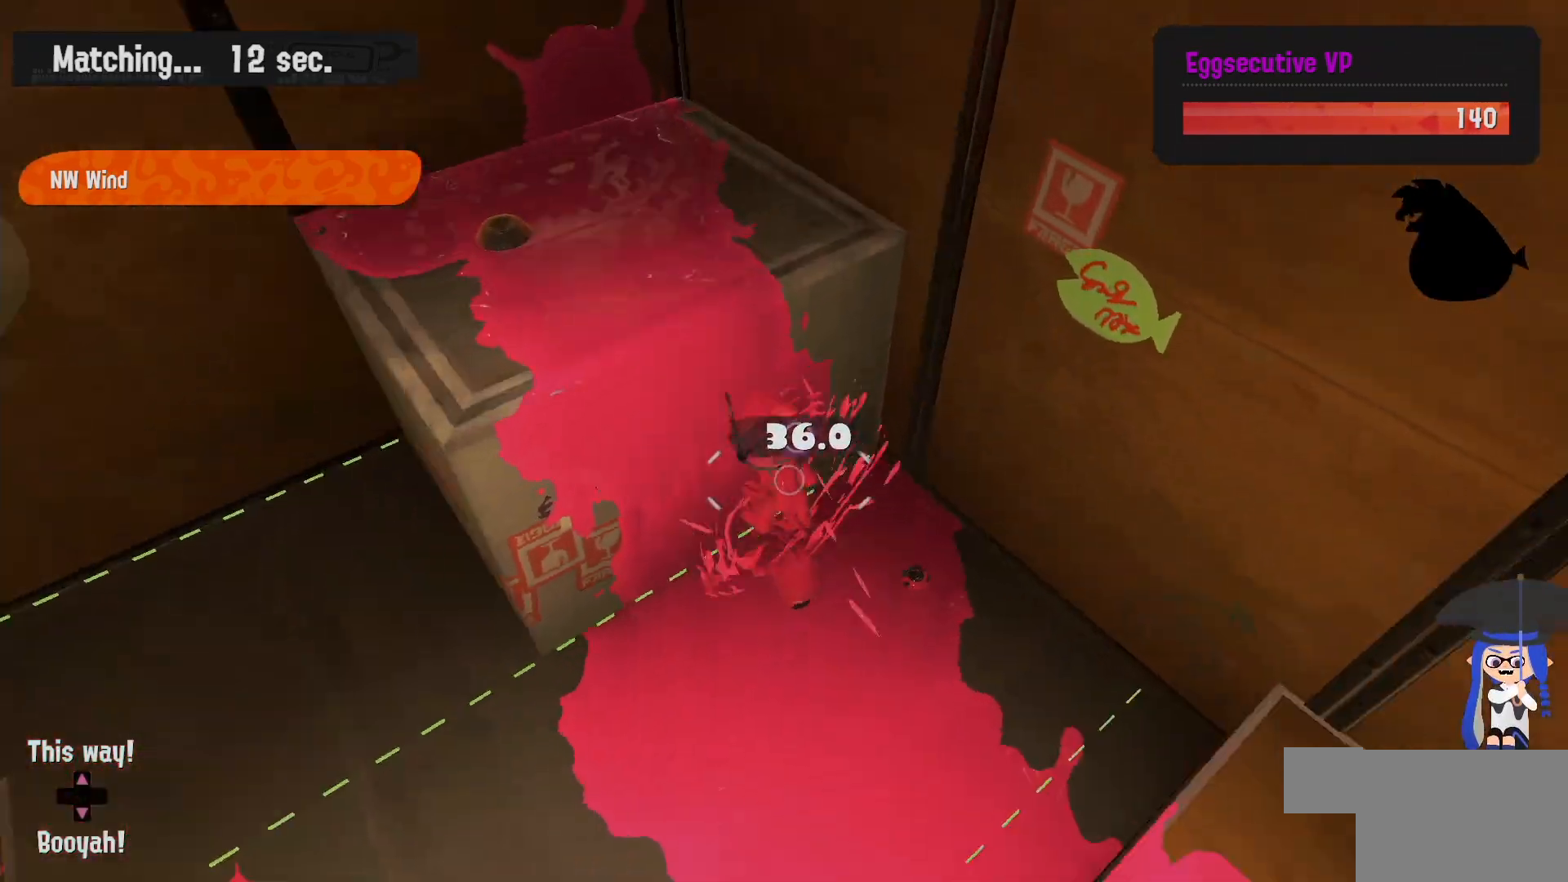
{"dt_ms": 500, "buttons": ["L2"], "left_stick": "right", "right_stick": "center", "events": [[283, "left_stick", "right"], [333, "right_stick", "left"], [350, "L2", "down"], [433, "right_stick", "center"]]}
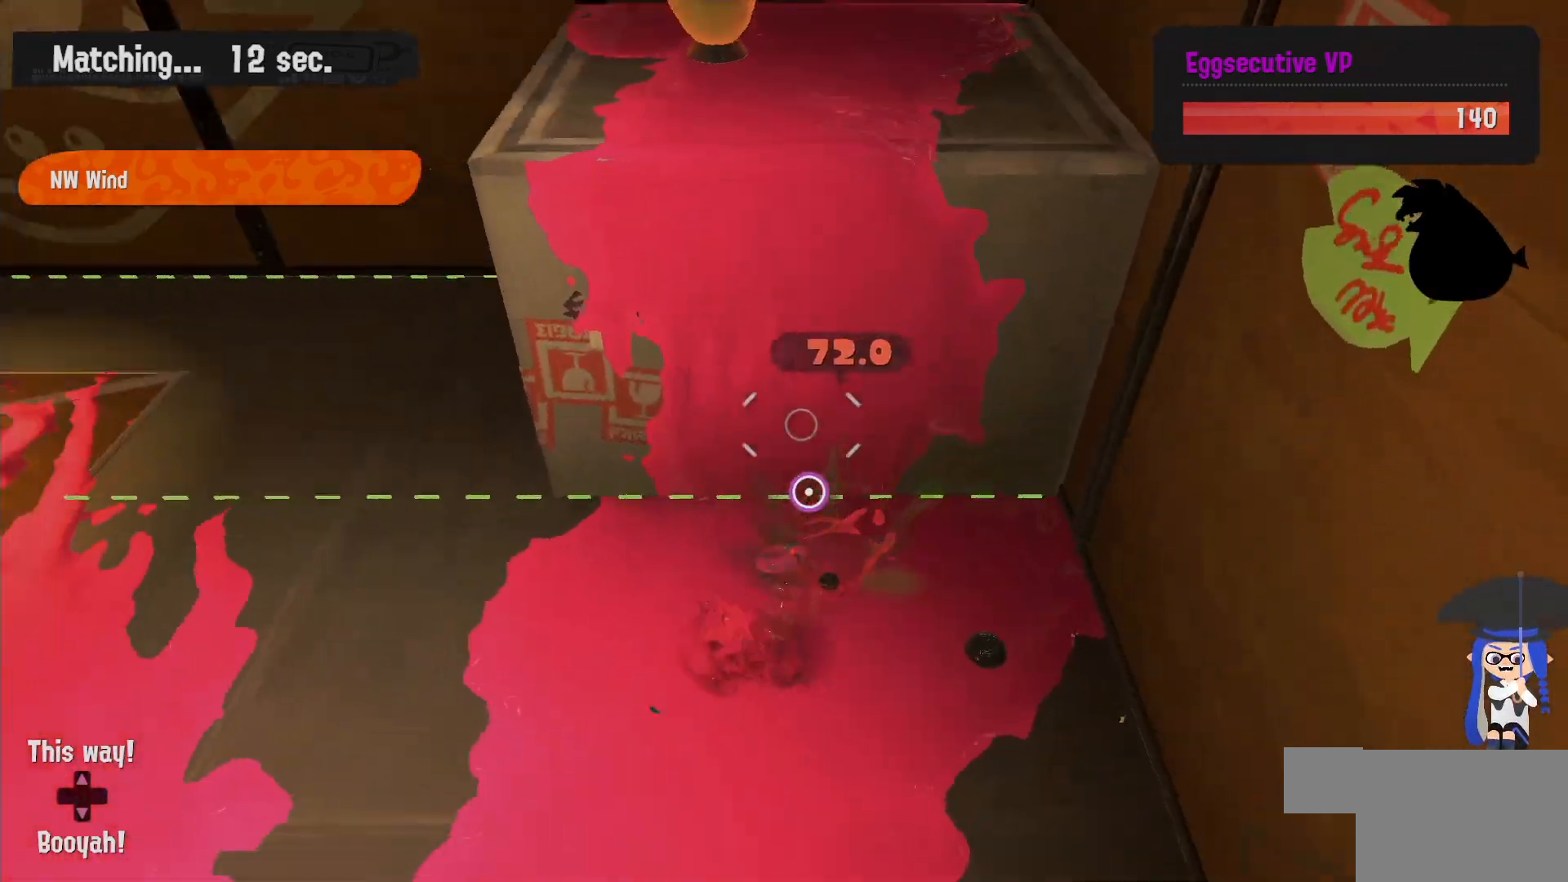
{"dt_ms": 500, "buttons": ["L2"], "left_stick": "up", "right_stick": "center", "events": [[100, "left_stick", "up"], [150, "B", "down"], [200, "B", "up"], [300, "B", "down"], [350, "B", "up"], [450, "B", "down"], [500, "B", "up"]]}
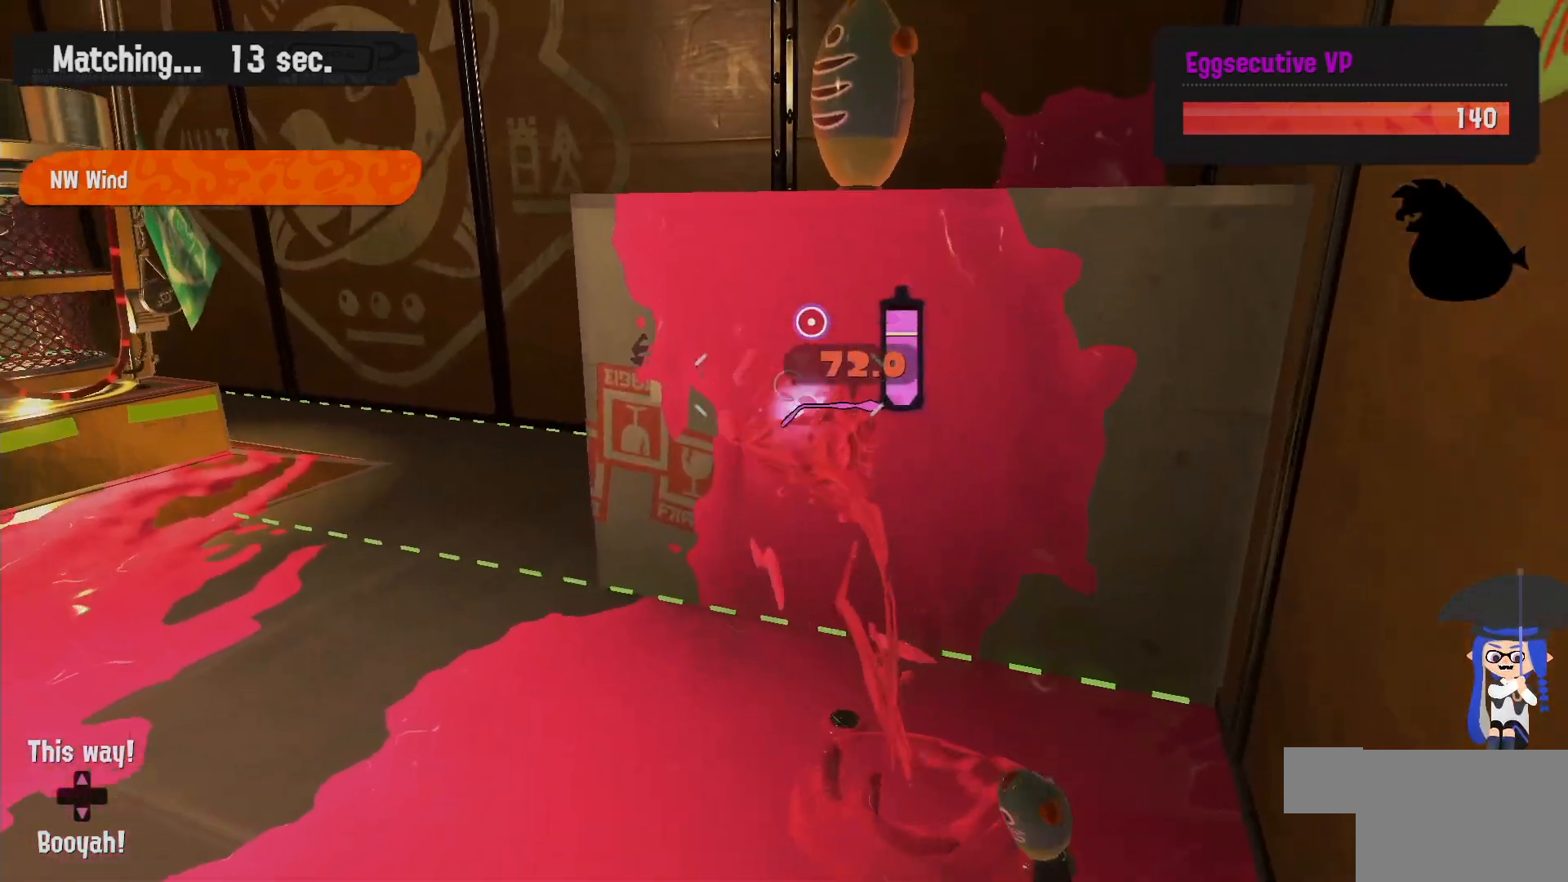
{"dt_ms": 500, "buttons": [], "left_stick": "up-right", "right_stick": "center", "events": [[33, "B", "down"], [217, "B", "up"], [217, "L2", "up"], [483, "left_stick", "up-right"]]}
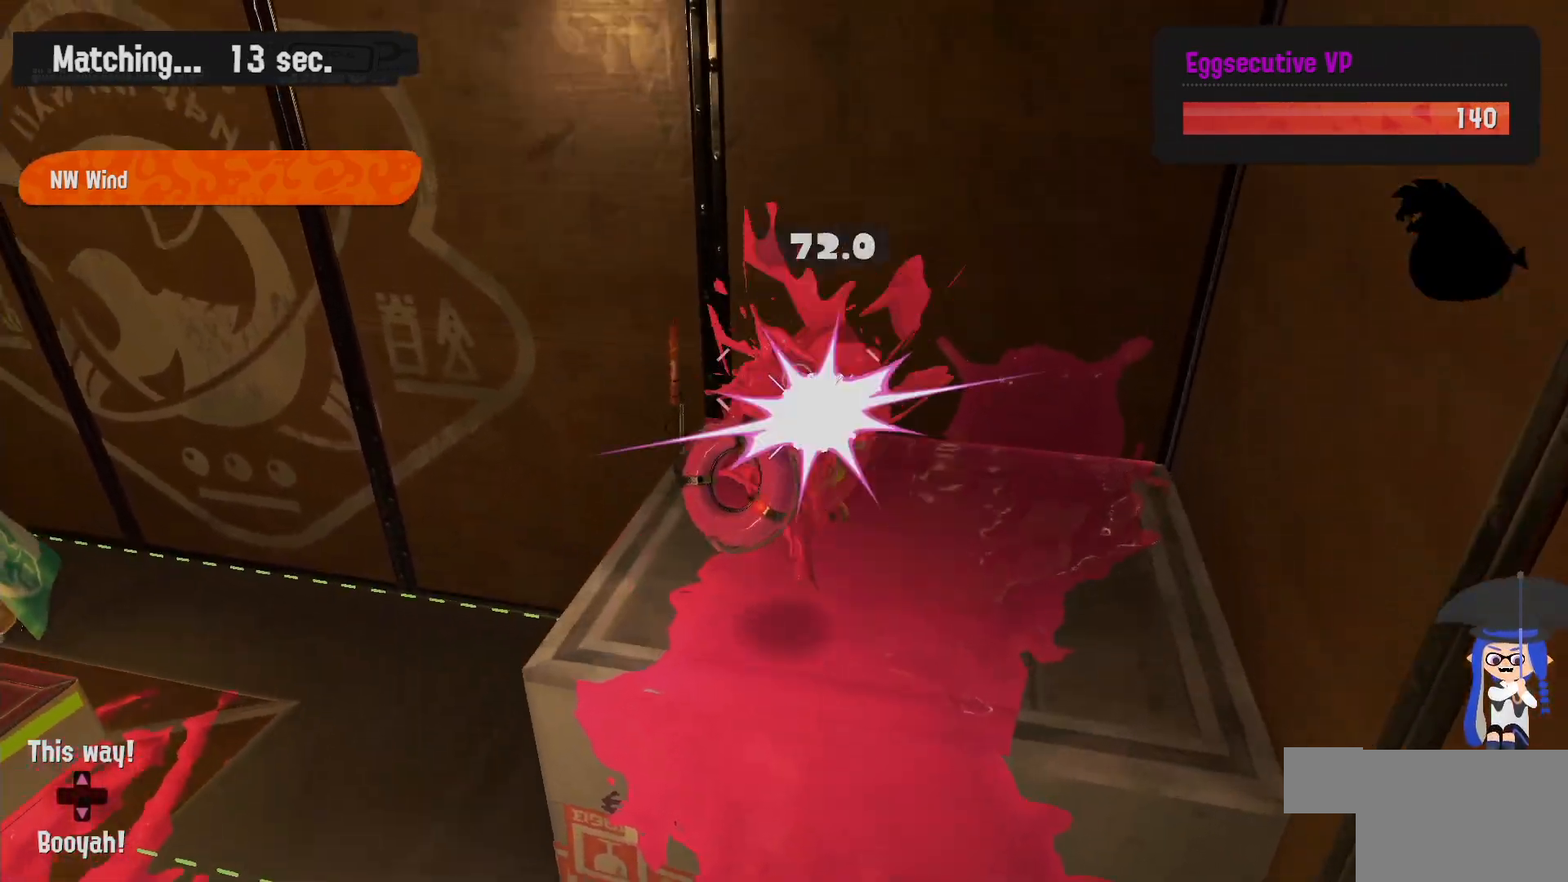
{"dt_ms": 500, "buttons": ["L2"], "left_stick": "up-right", "right_stick": "center", "events": [[267, "left_stick", "down"], [267, "right_stick", "left"], [317, "left_stick", "center"], [350, "L2", "down"], [450, "left_stick", "up-right"], [467, "right_stick", "center"]]}
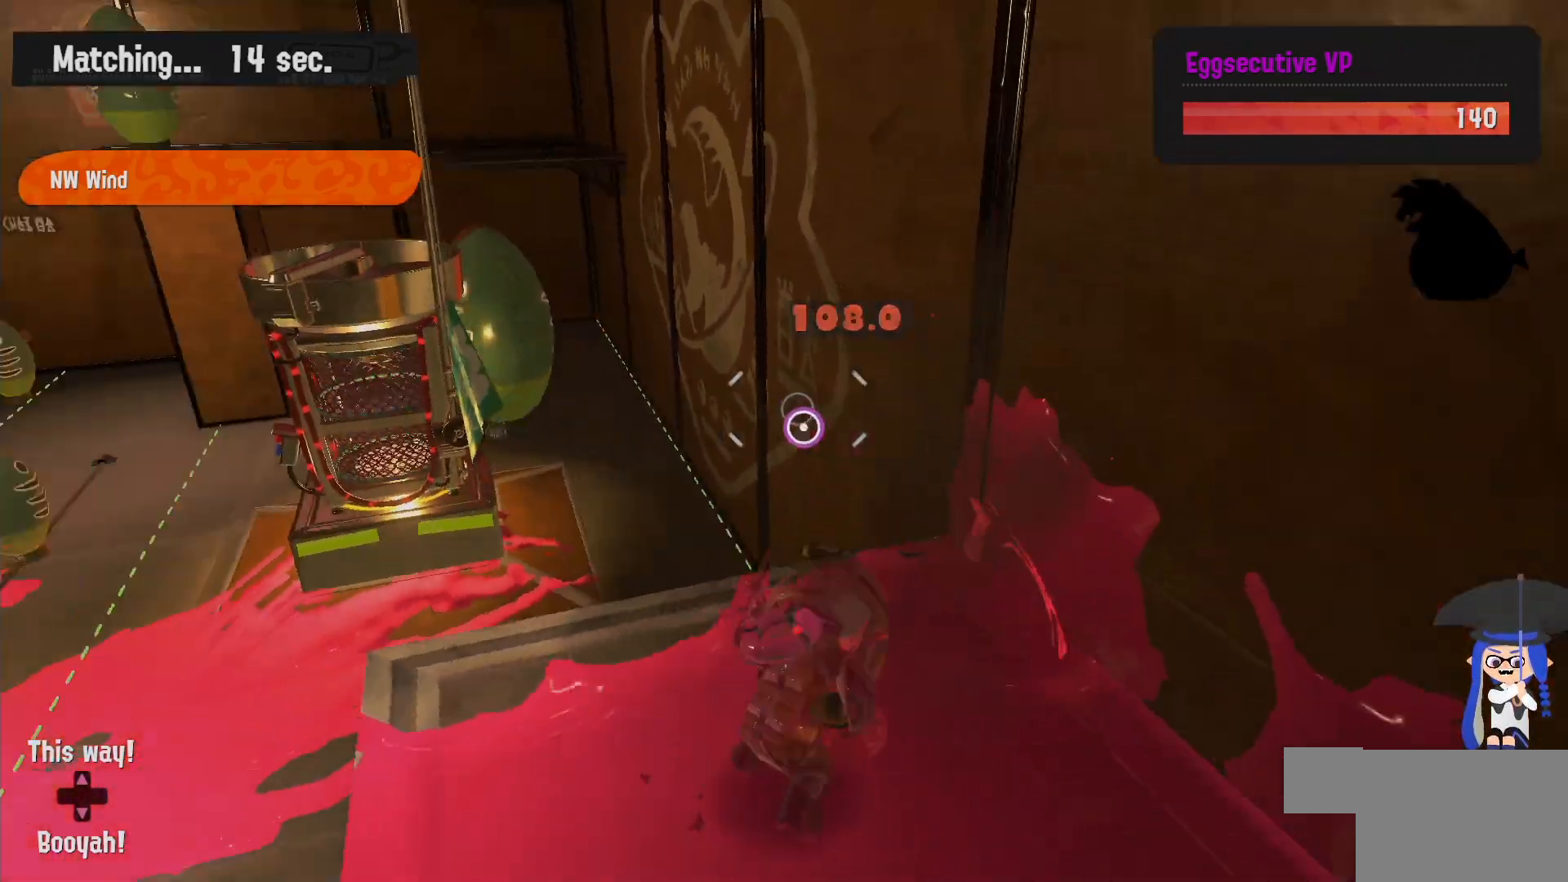
{"dt_ms": 500, "buttons": ["B"], "left_stick": "up", "right_stick": "center", "events": [[133, "left_stick", "up-left"], [183, "B", "down"], [383, "left_stick", "up"], [467, "L2", "up"]]}
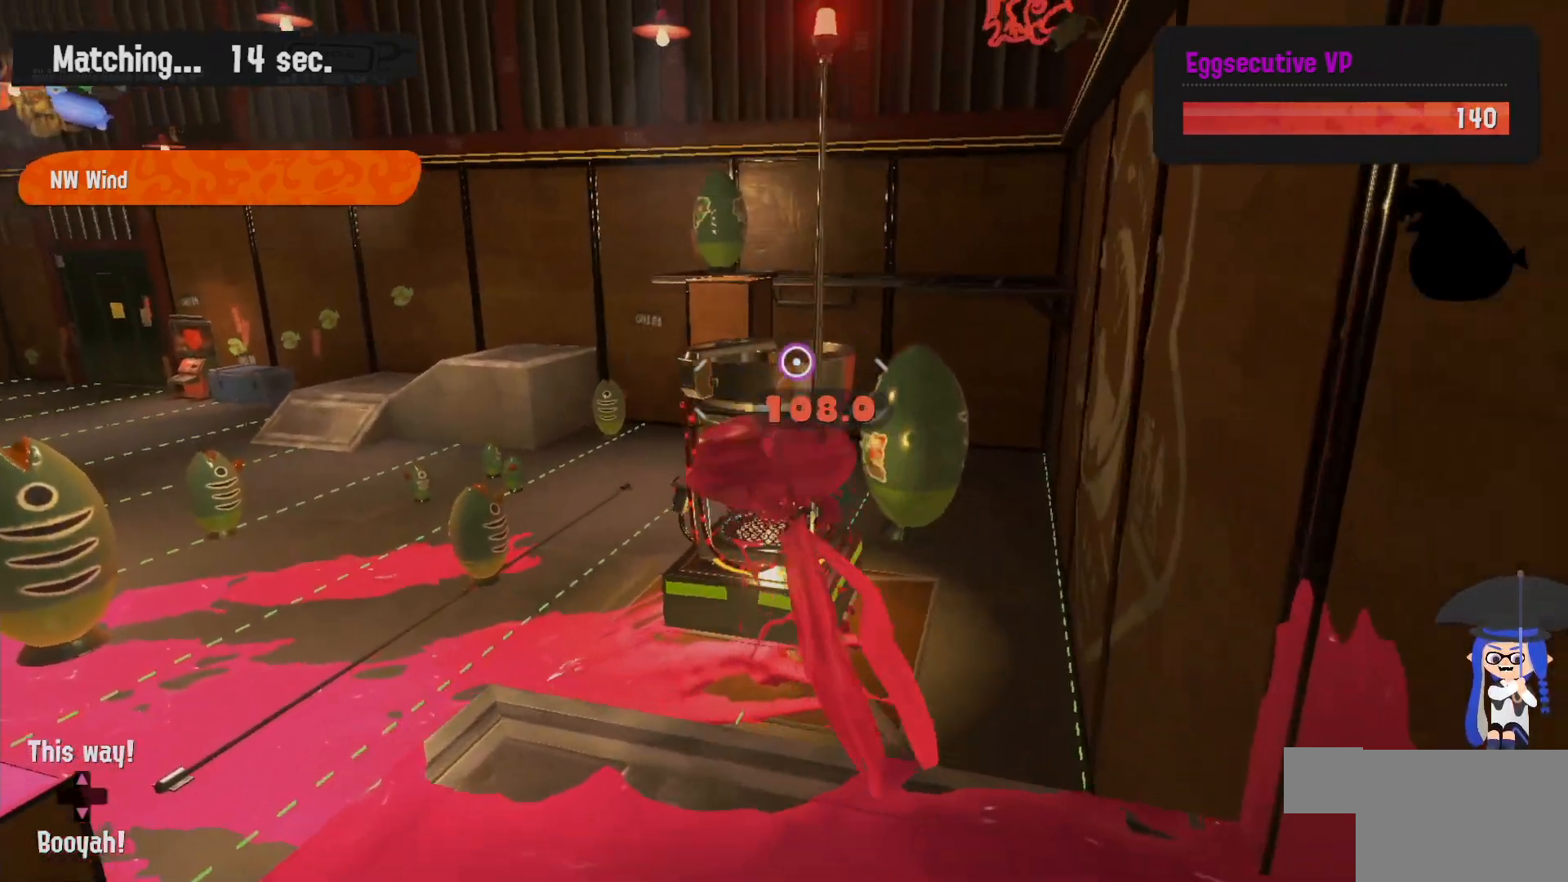
{"dt_ms": 500, "buttons": [], "left_stick": "up-right", "right_stick": "center", "events": [[183, "B", "up"], [183, "left_stick", "up-right"]]}
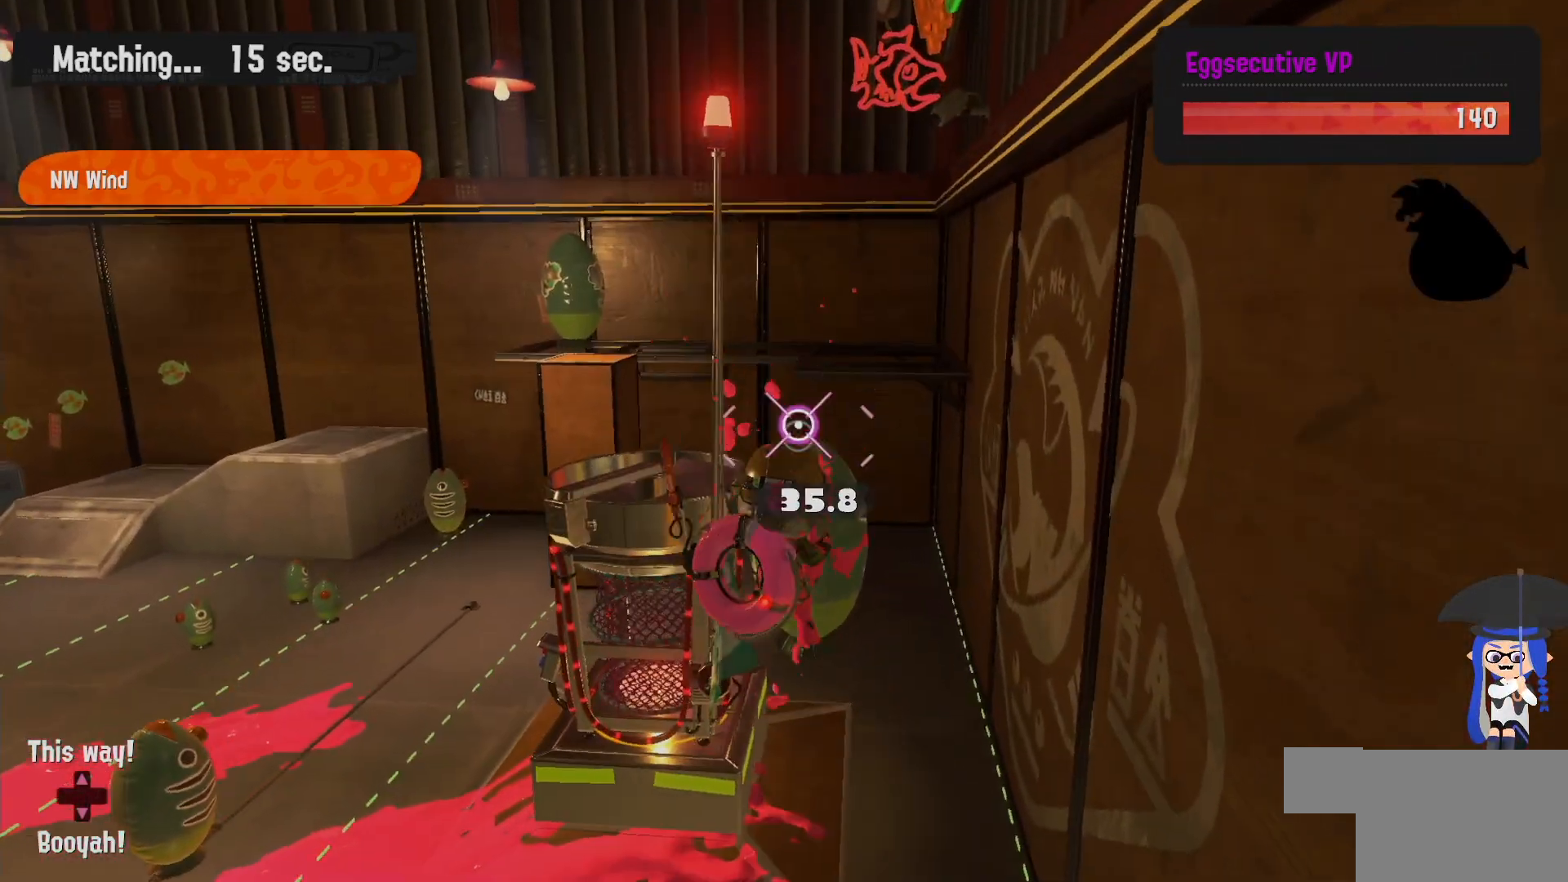
{"dt_ms": 500, "buttons": [], "left_stick": "up-right", "right_stick": "center", "events": []}
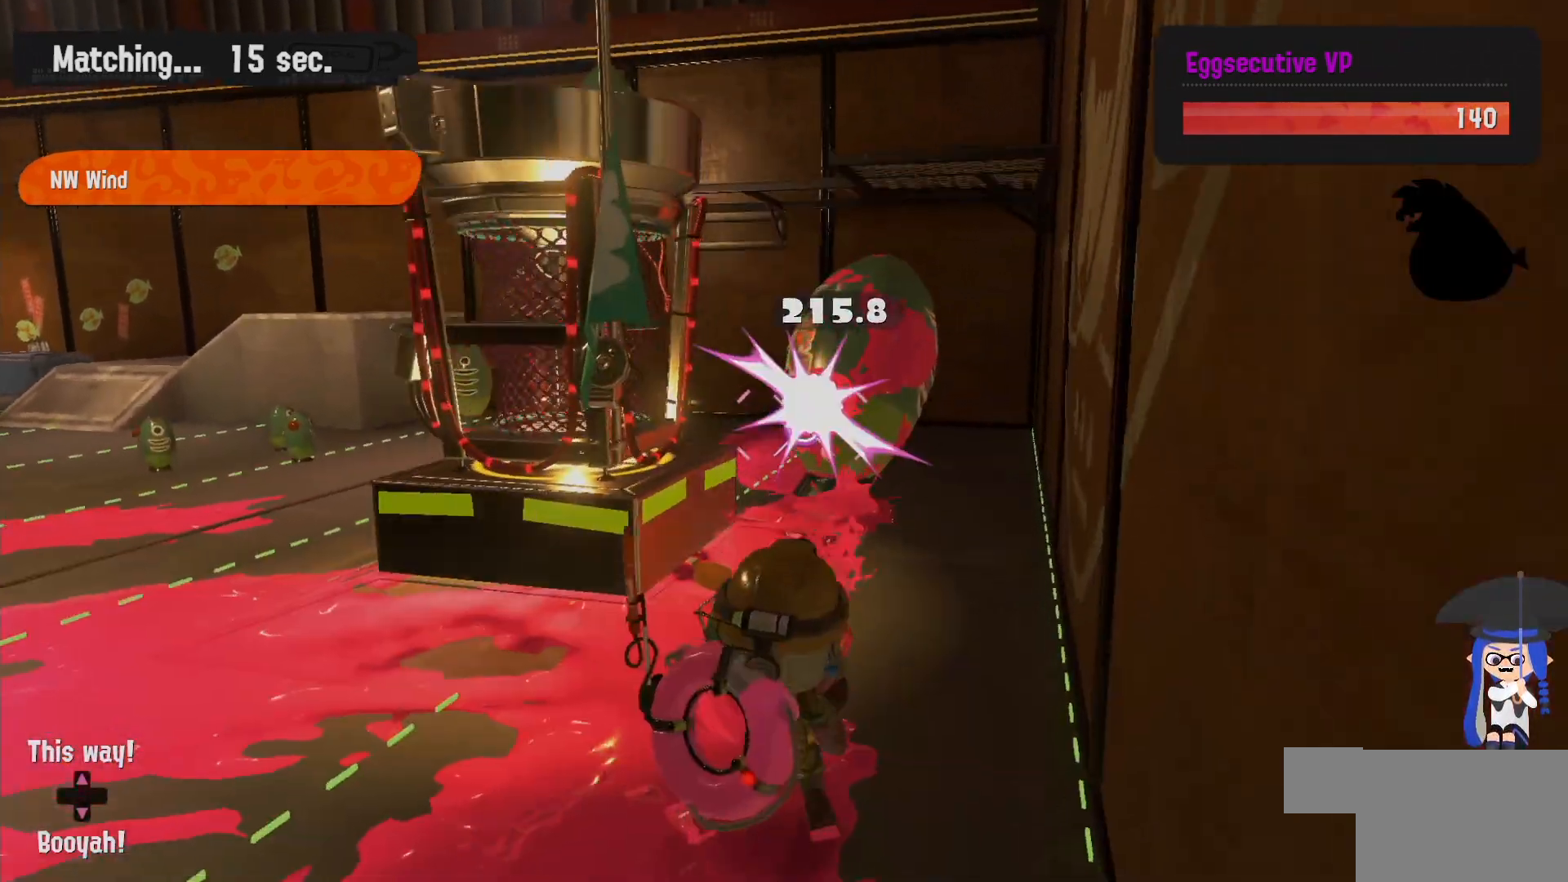
{"dt_ms": 500, "buttons": [], "left_stick": "up", "right_stick": "center", "events": [[50, "B", "down"], [167, "left_stick", "up"], [200, "B", "up"]]}
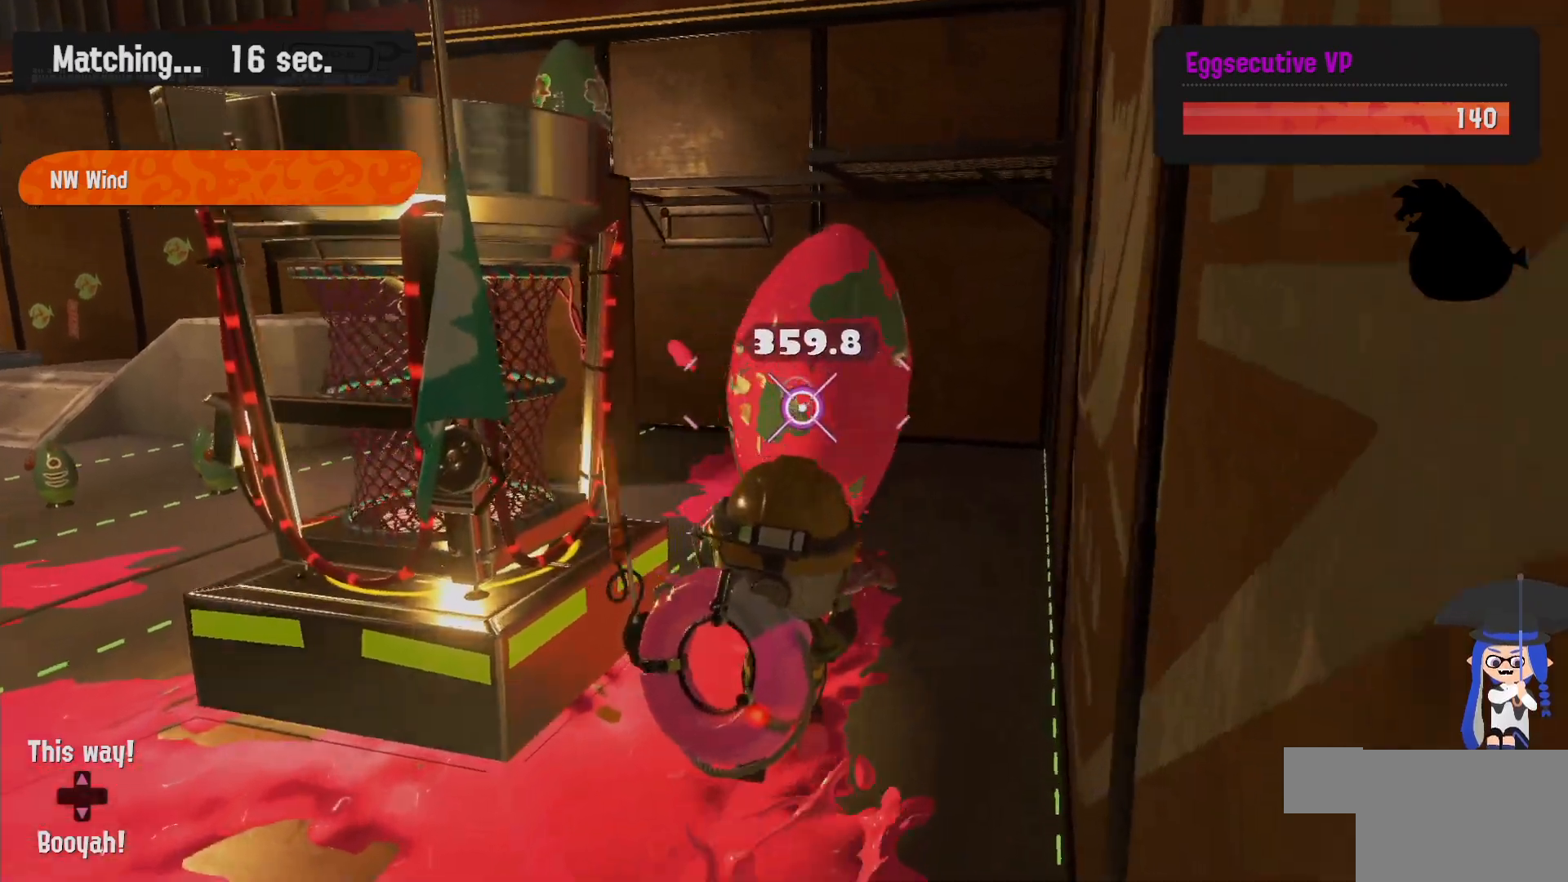
{"dt_ms": 500, "buttons": ["L2"], "left_stick": "up-right", "right_stick": "left", "events": [[367, "right_stick", "left"], [417, "L2", "down"], [433, "left_stick", "up-right"]]}
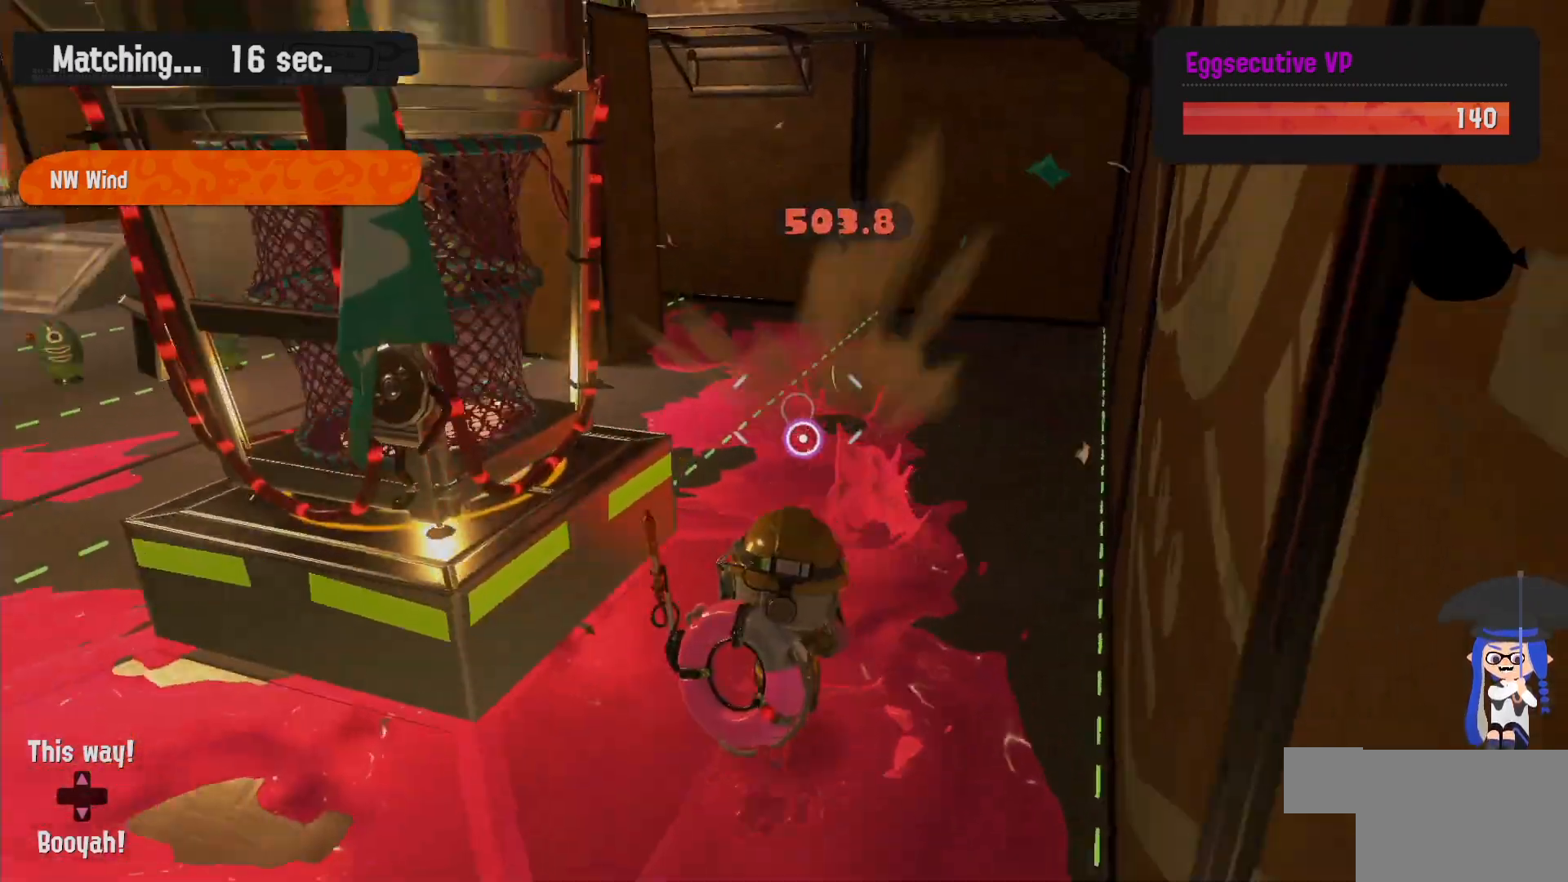
{"dt_ms": 500, "buttons": ["L2"], "left_stick": "right", "right_stick": "center", "events": [[17, "right_stick", "center"], [200, "right_stick", "left"], [300, "left_stick", "right"], [317, "right_stick", "center"]]}
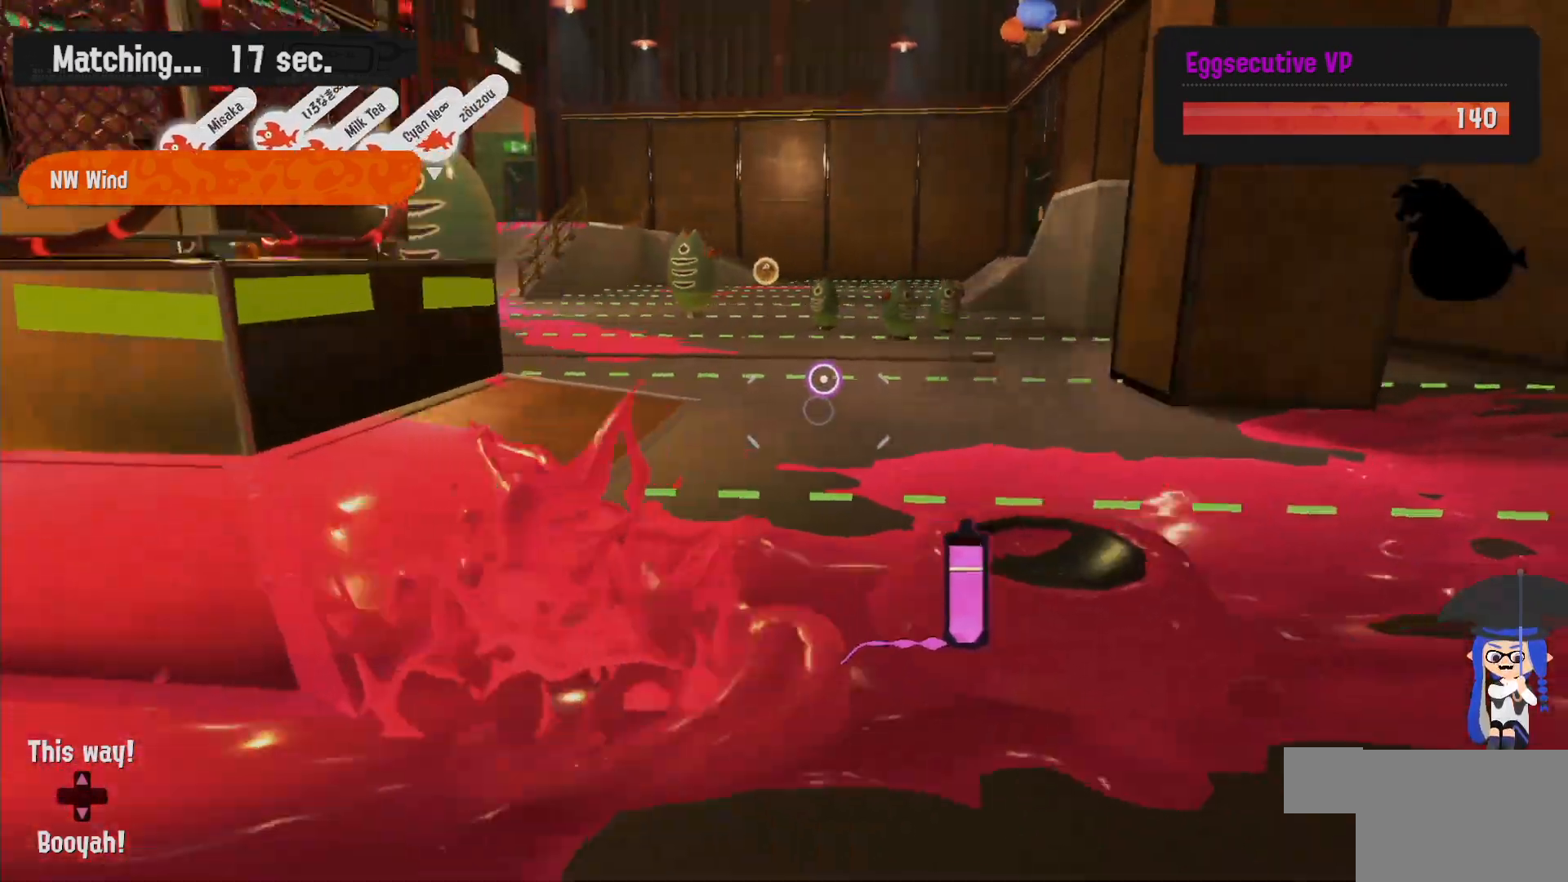
{"dt_ms": 500, "buttons": ["B", "L2"], "left_stick": "up-left", "right_stick": "center", "events": [[83, "B", "down"], [83, "left_stick", "up-left"]]}
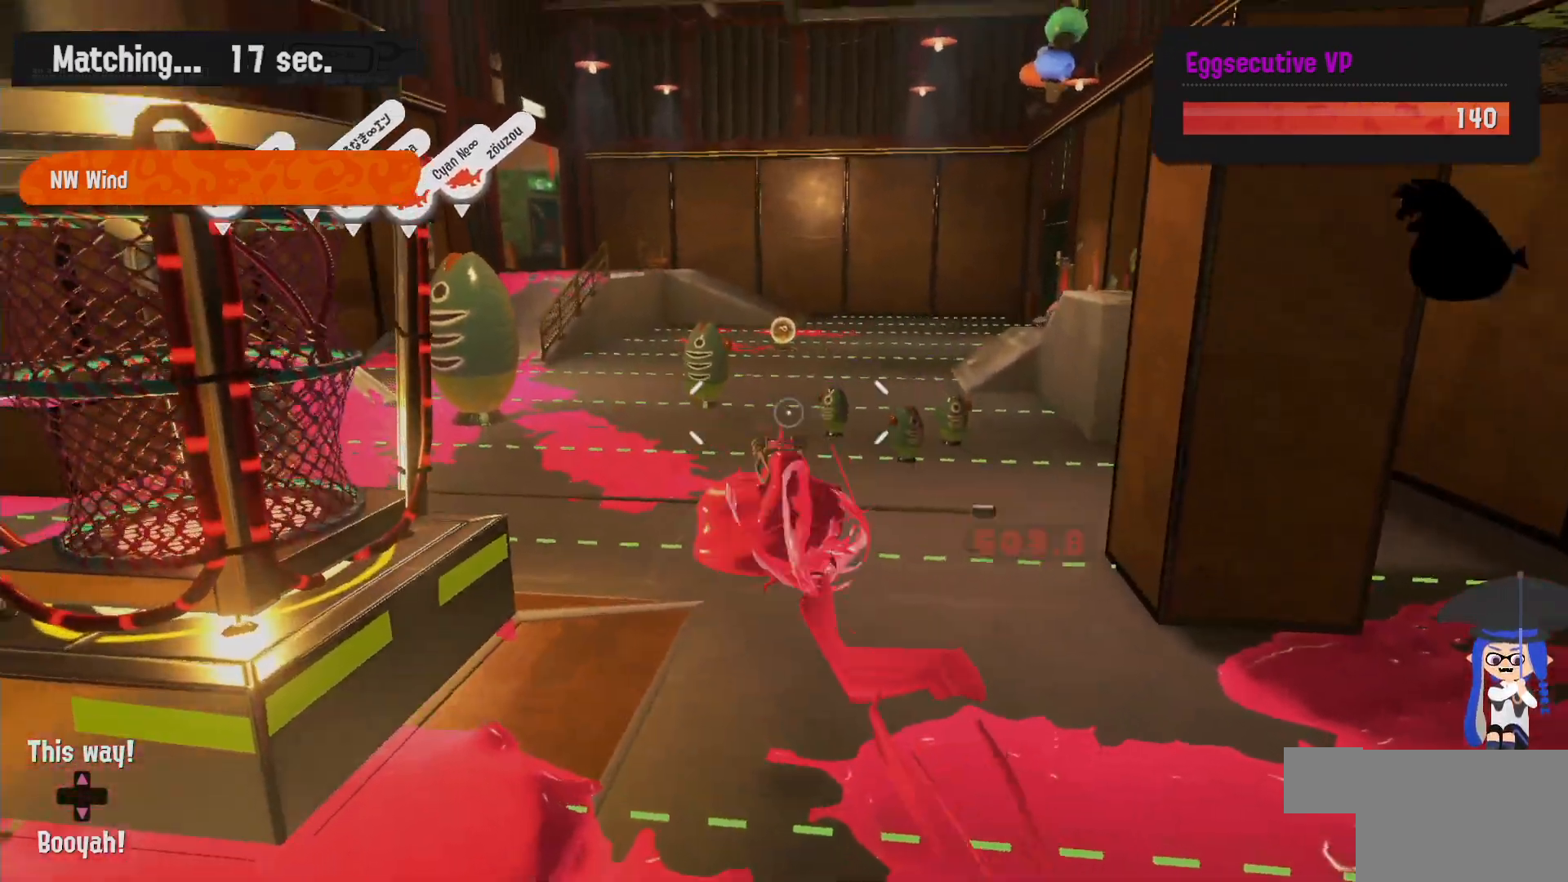
{"dt_ms": 500, "buttons": [], "left_stick": "up-right", "right_stick": "center", "events": [[33, "left_stick", "up"], [67, "L2", "up"], [100, "B", "up"], [167, "left_stick", "up-right"]]}